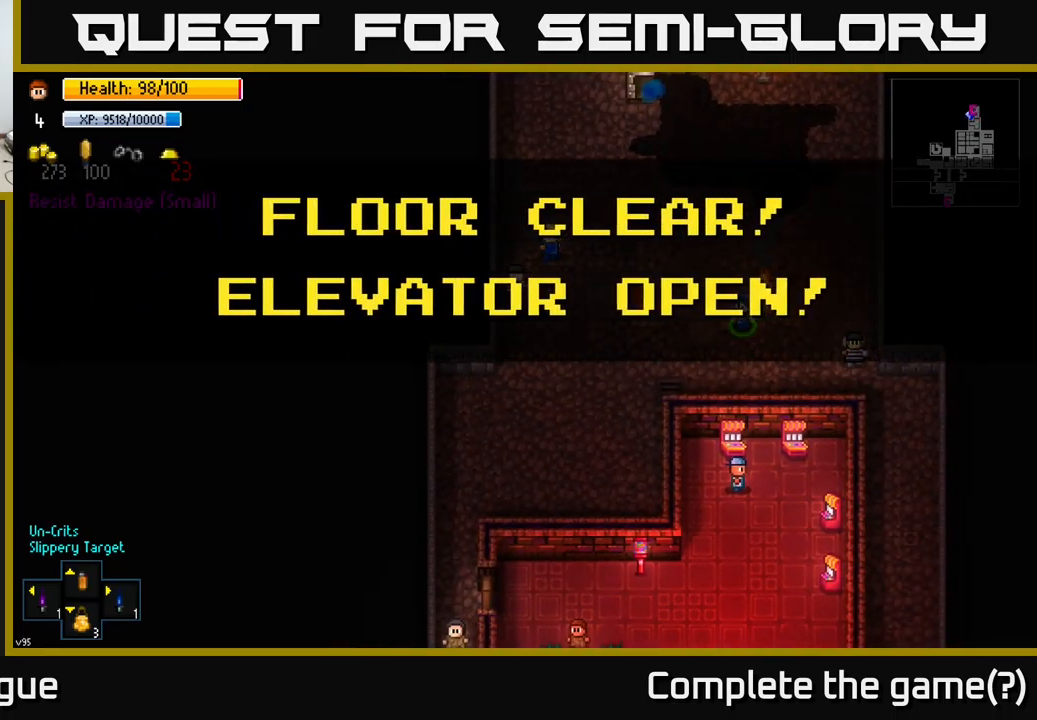
Gameplay with a controller (Xbox layout); each line is a JSON object with the inputs held at the frame after it. "events" lists button and stick changes between this image and that frame as [ms after this image, input, new state], when the widget could be followed in between.
{"buttons": [], "left_stick": "center", "right_stick": "center", "events": [[217, "A", "down"], [300, "A", "up"]]}
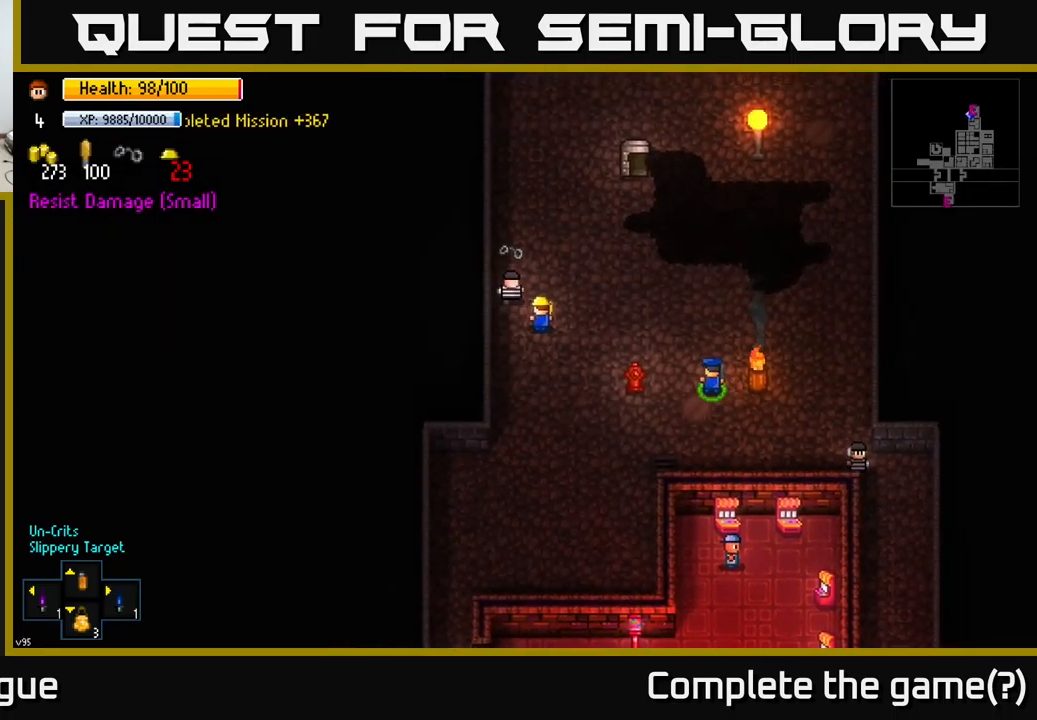
{"buttons": [], "left_stick": "up", "right_stick": "up", "events": [[100, "left_stick", "up"], [117, "right_stick", "up-left"], [167, "right_stick", "up"]]}
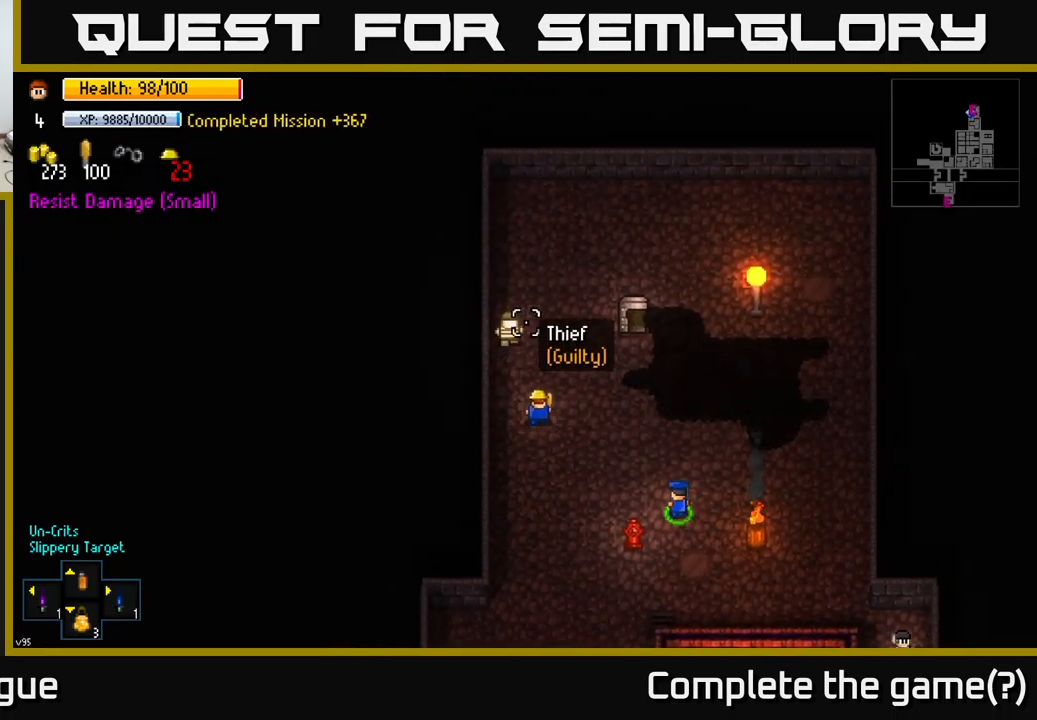
{"buttons": [], "left_stick": "up-right", "right_stick": "up", "events": [[350, "left_stick", "up-right"]]}
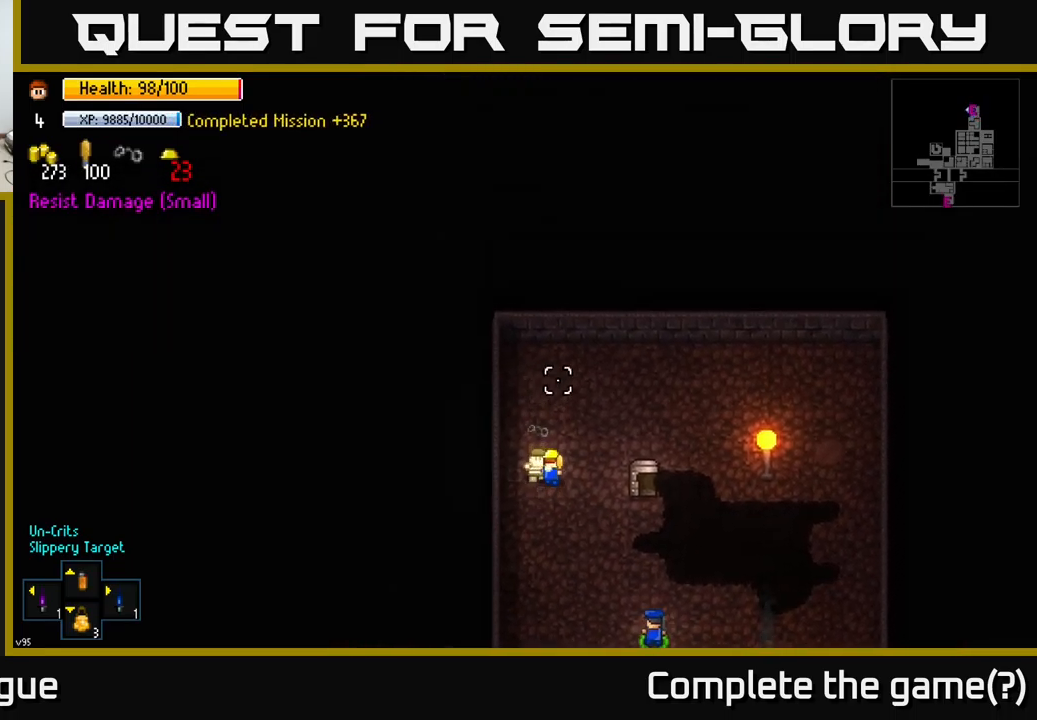
{"buttons": [], "left_stick": "center", "right_stick": "center", "events": [[50, "L2", "down"], [134, "L2", "up"], [150, "left_stick", "down-left"], [267, "left_stick", "down"], [283, "right_stick", "down"], [383, "left_stick", "center"], [400, "right_stick", "center"]]}
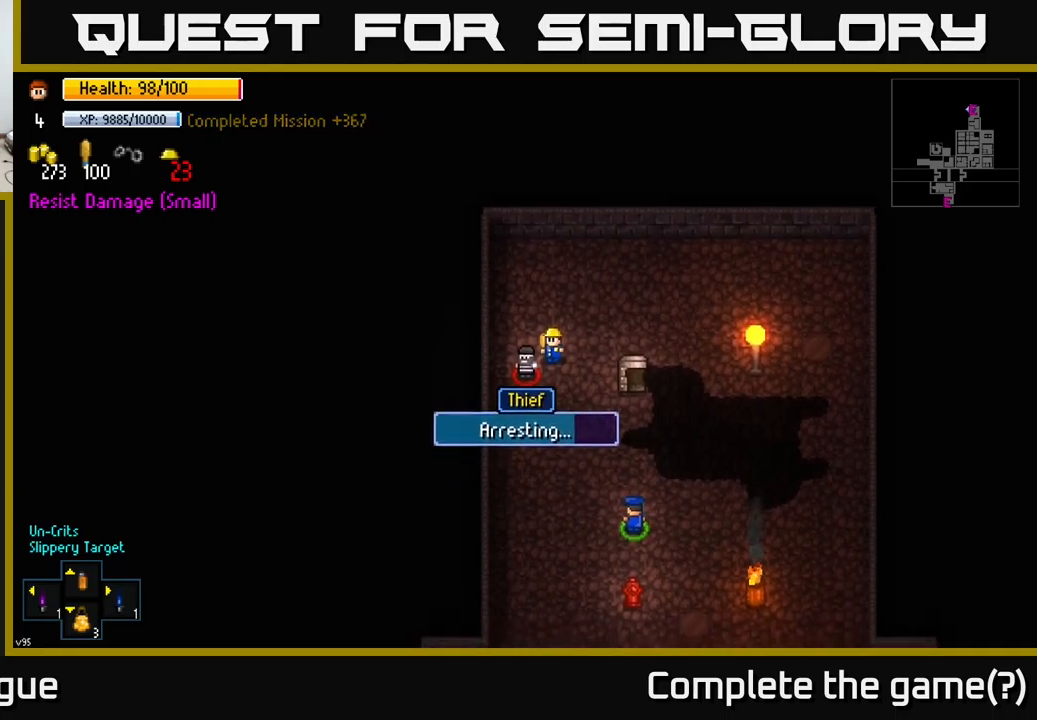
{"buttons": [], "left_stick": "center", "right_stick": "center", "events": []}
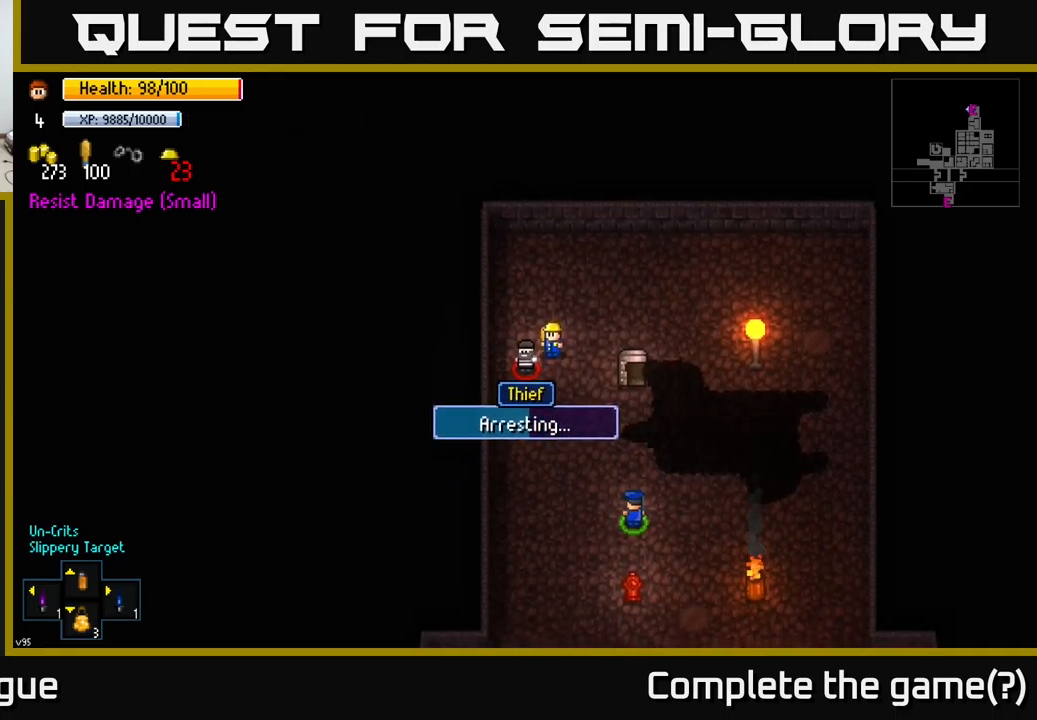
{"buttons": [], "left_stick": "center", "right_stick": "center", "events": []}
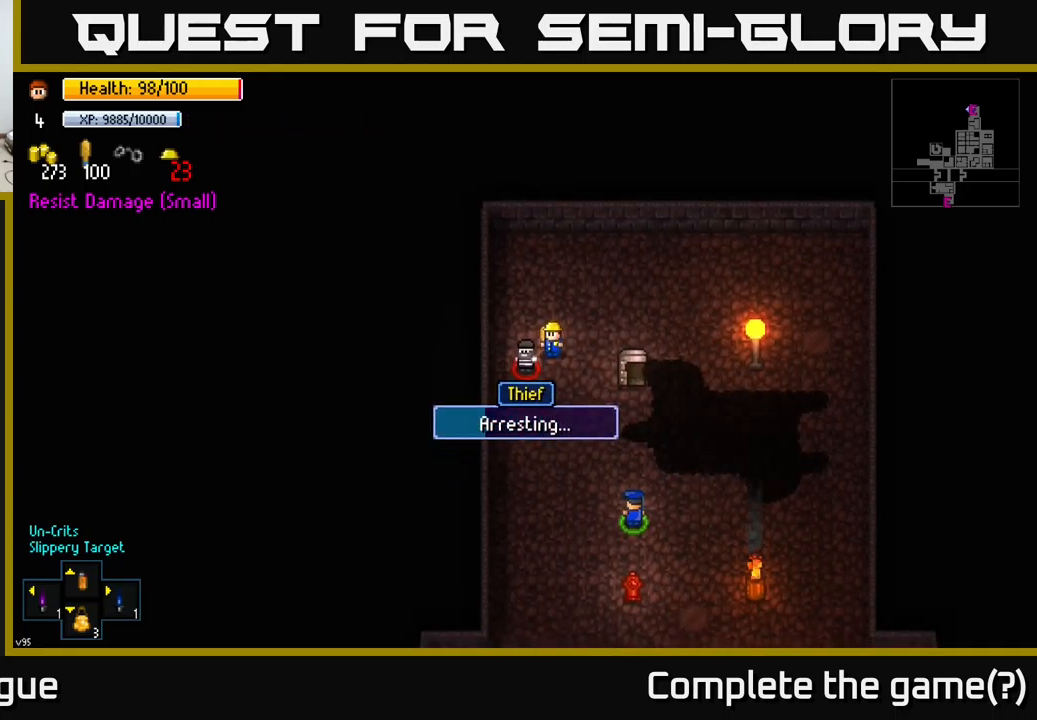
{"buttons": [], "left_stick": "center", "right_stick": "center", "events": []}
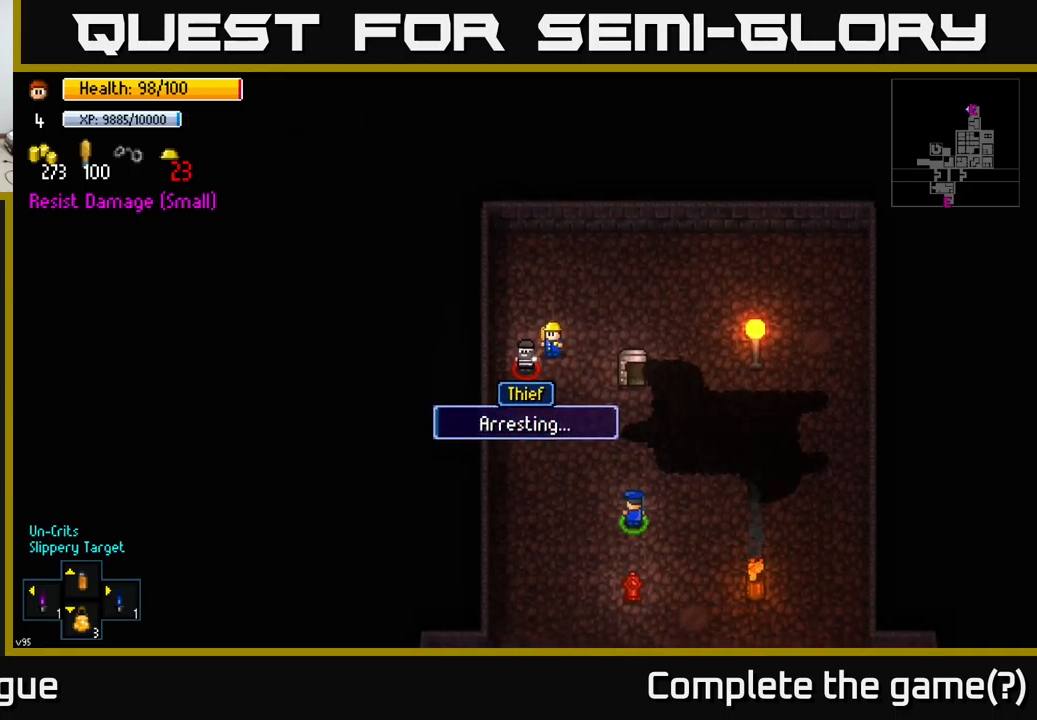
{"buttons": [], "left_stick": "left", "right_stick": "center", "events": [[483, "left_stick", "left"]]}
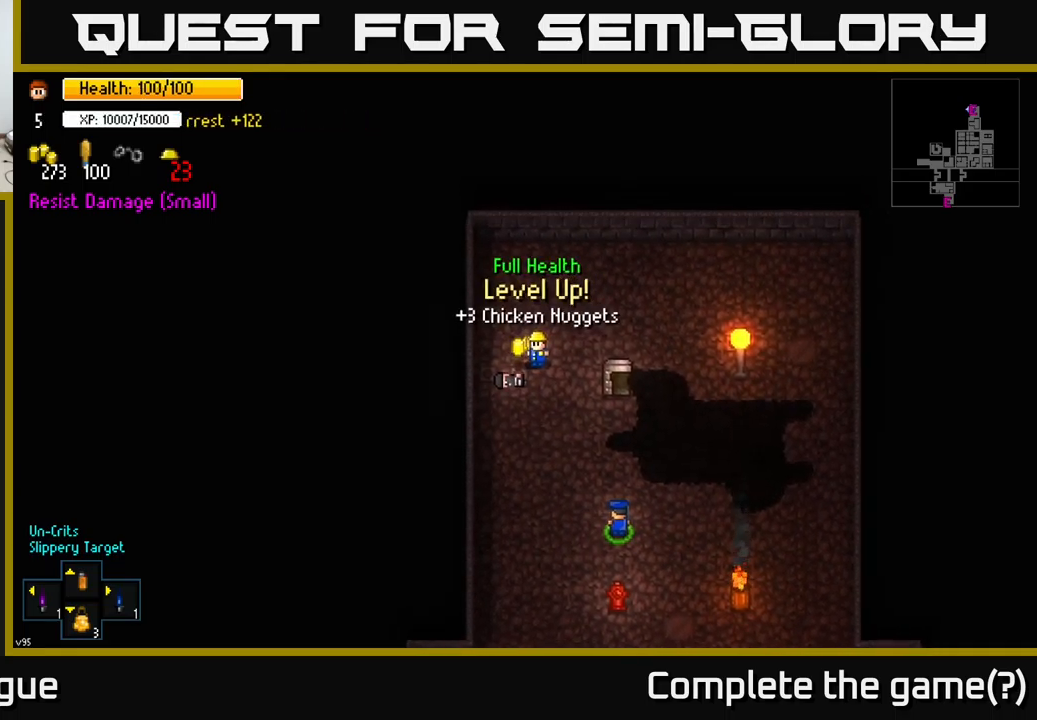
{"buttons": [], "left_stick": "down", "right_stick": "center", "events": [[50, "A", "down"], [100, "A", "up"], [166, "left_stick", "center"], [200, "A", "down"], [283, "A", "up"], [333, "A", "down"], [383, "left_stick", "down"], [416, "A", "up"]]}
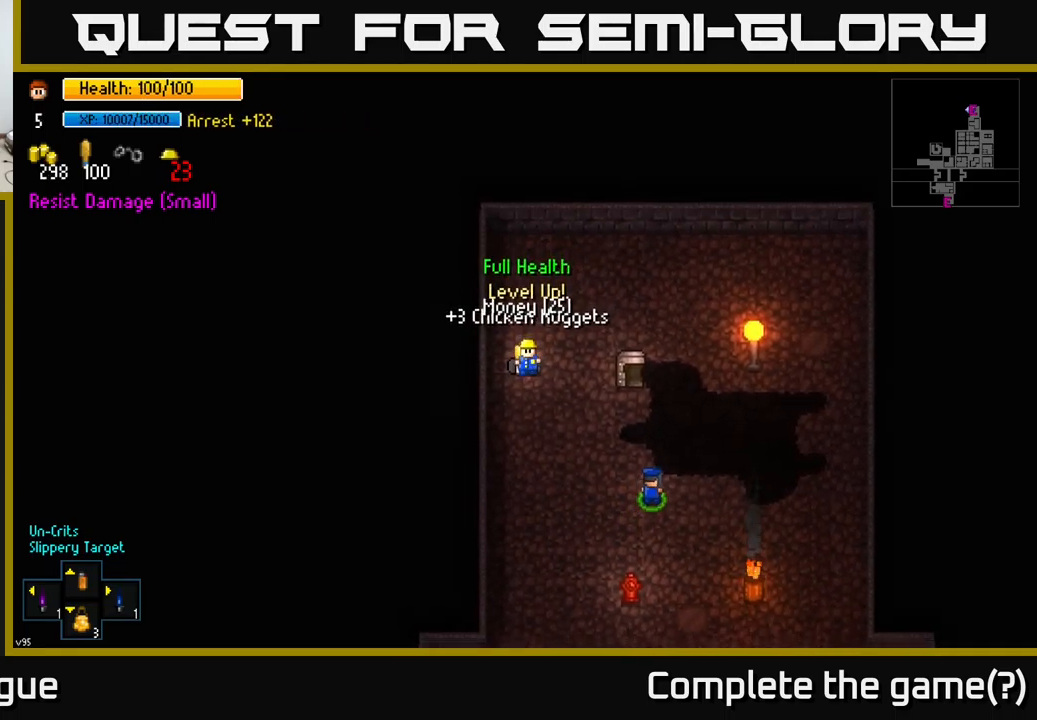
{"buttons": [], "left_stick": "center", "right_stick": "center", "events": [[83, "left_stick", "down-right"], [383, "left_stick", "center"]]}
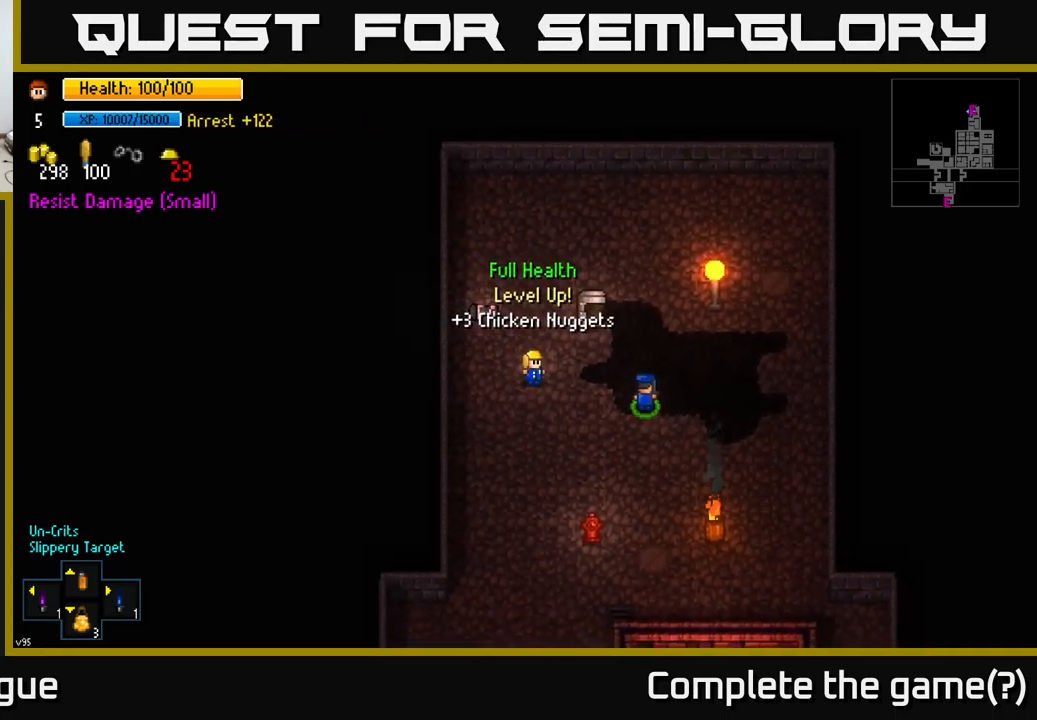
{"buttons": ["Y"], "left_stick": "center", "right_stick": "center", "events": [[483, "Y", "down"]]}
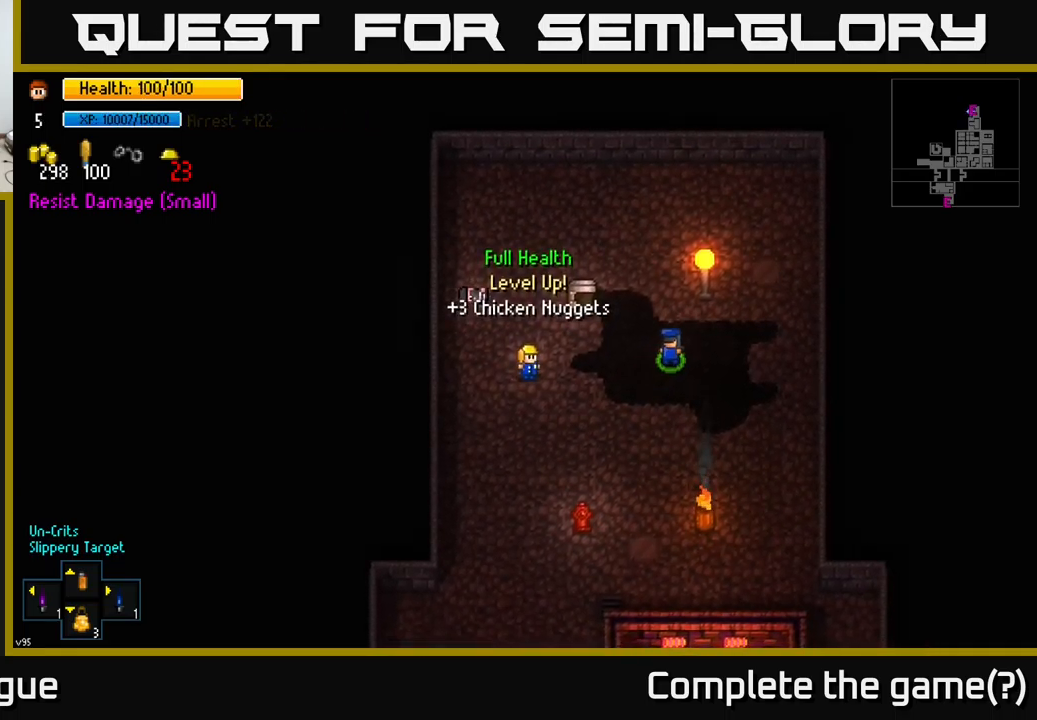
{"buttons": [], "left_stick": "center", "right_stick": "center", "events": [[66, "Y", "up"]]}
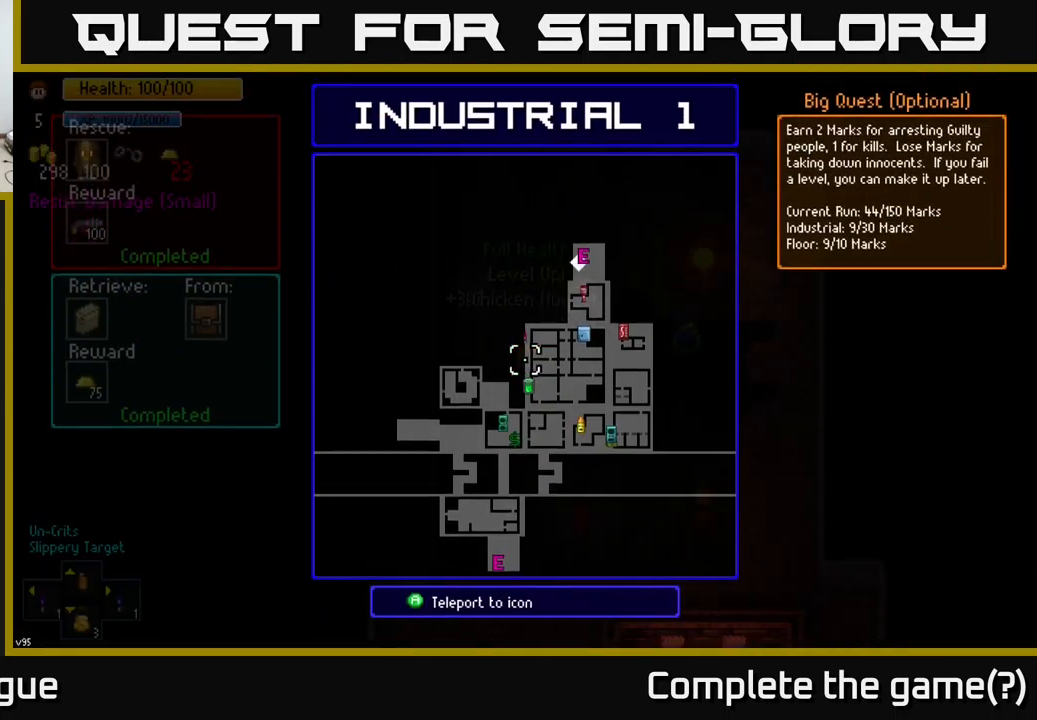
{"buttons": [], "left_stick": "down-right", "right_stick": "center", "events": [[350, "B", "down"], [400, "left_stick", "down"], [416, "B", "up"], [483, "left_stick", "down-right"]]}
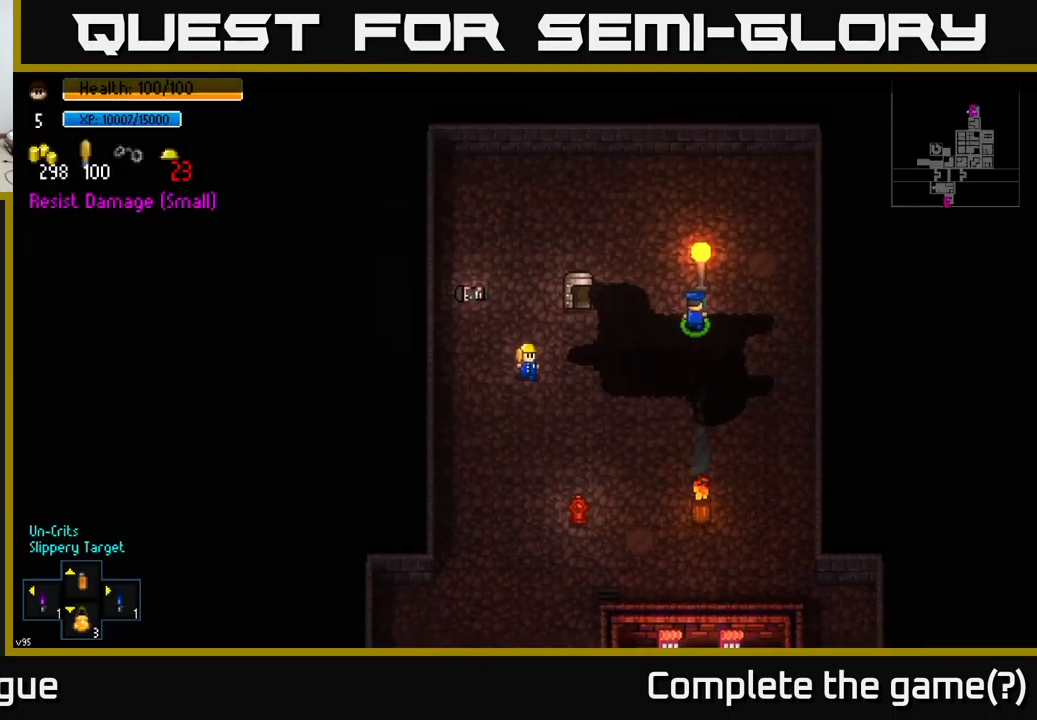
{"buttons": [], "left_stick": "down-right", "right_stick": "center", "events": []}
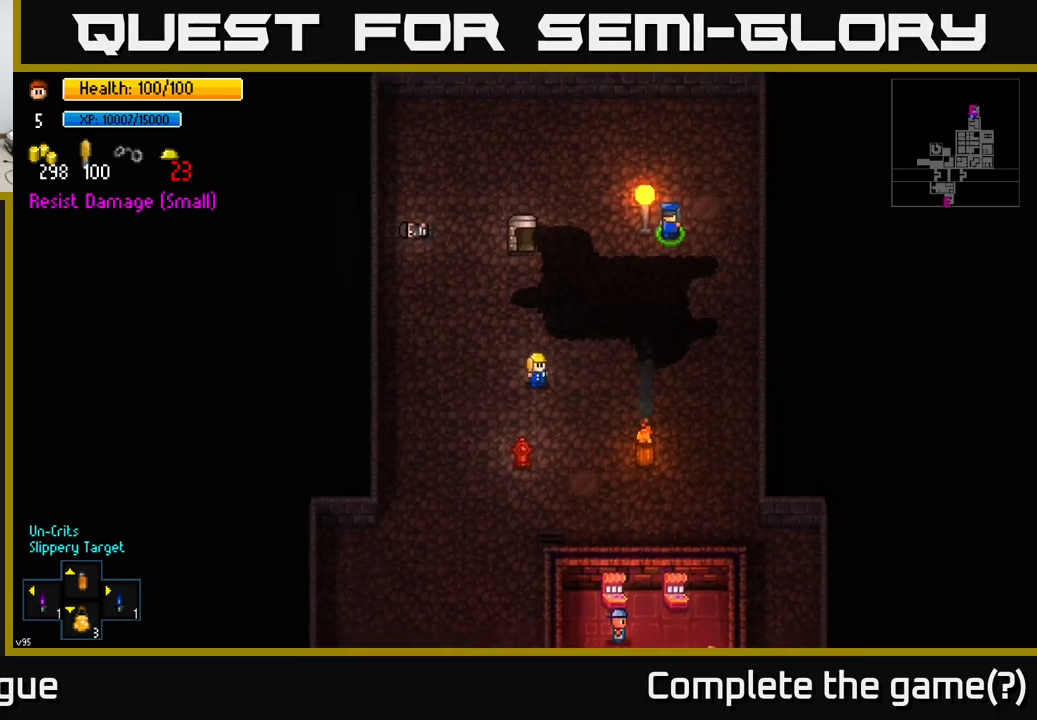
{"buttons": [], "left_stick": "down-right", "right_stick": "down-right", "events": [[200, "left_stick", "down"], [217, "right_stick", "down-right"], [383, "left_stick", "down-right"]]}
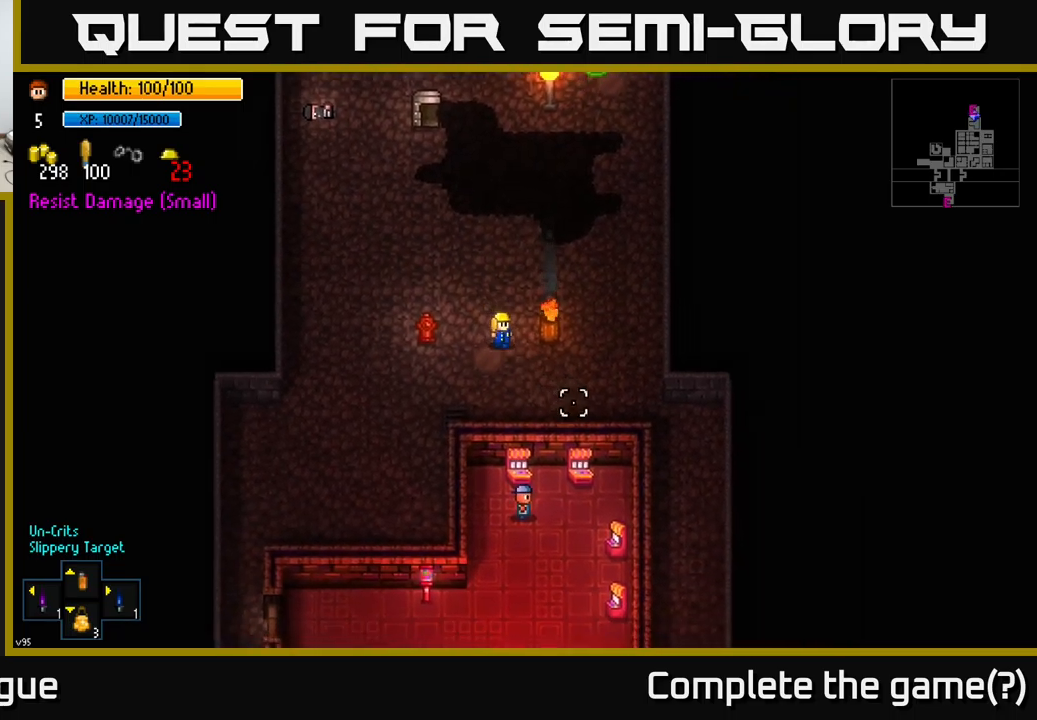
{"buttons": [], "left_stick": "right", "right_stick": "down-right", "events": [[250, "left_stick", "right"]]}
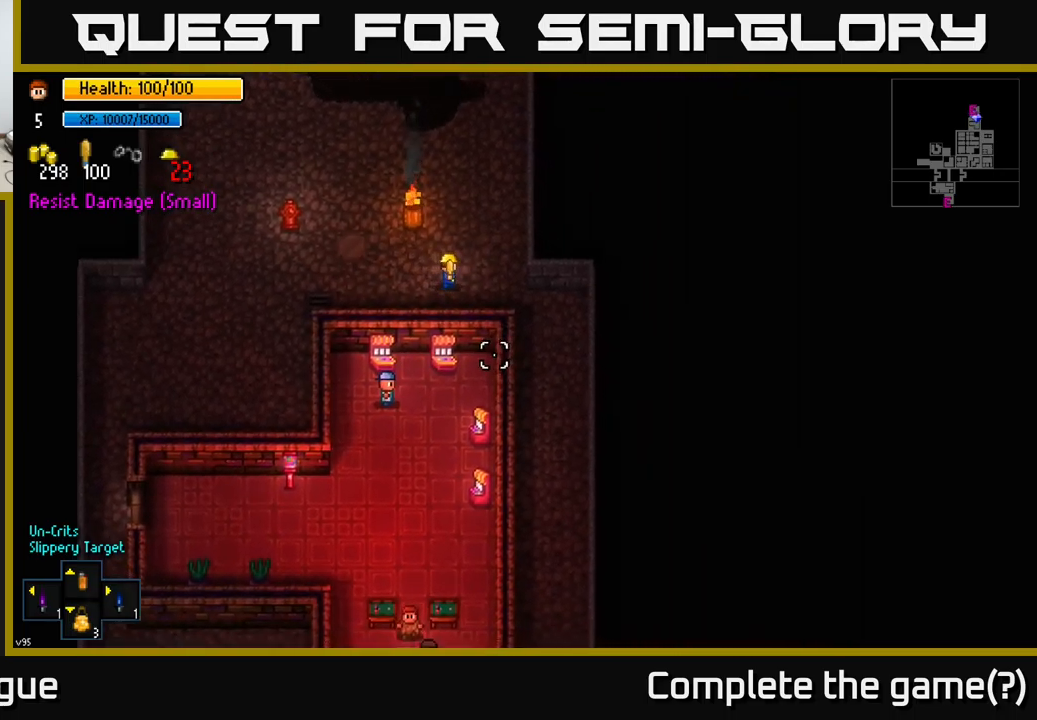
{"buttons": [], "left_stick": "down-right", "right_stick": "down", "events": [[17, "right_stick", "down"], [67, "left_stick", "down-right"]]}
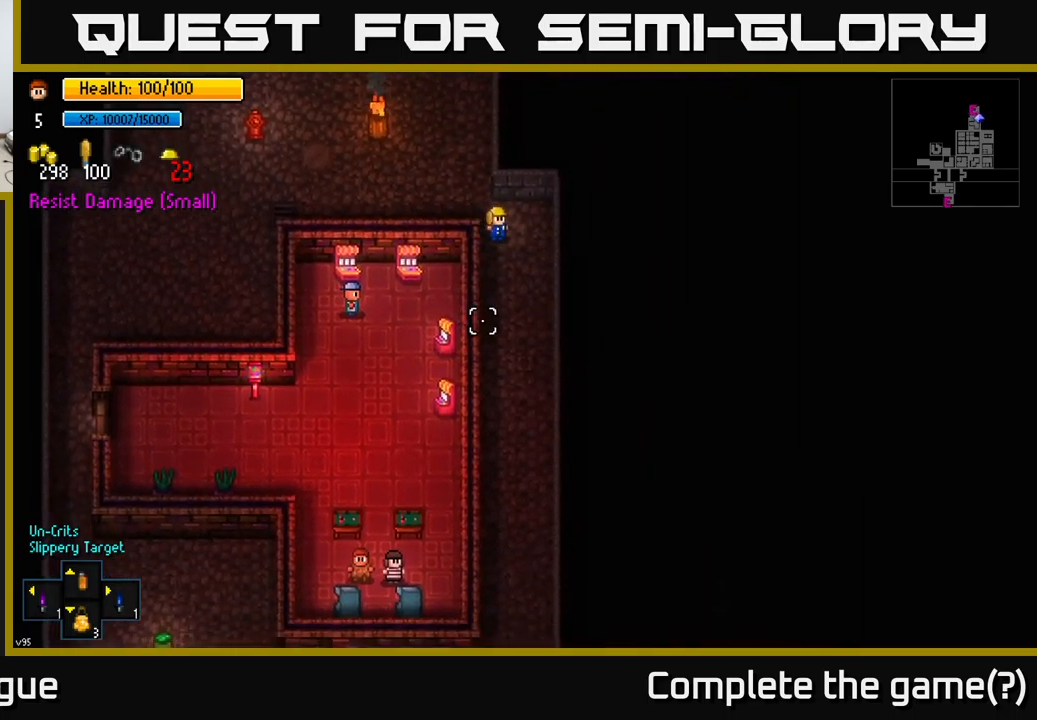
{"buttons": [], "left_stick": "down", "right_stick": "down", "events": [[17, "left_stick", "down"]]}
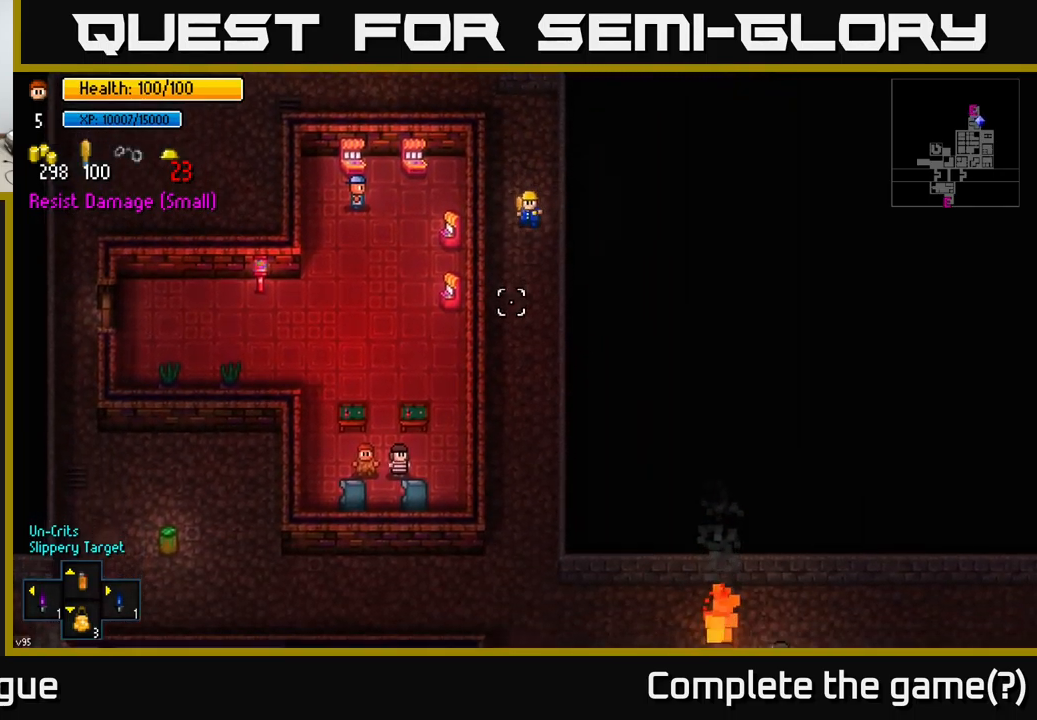
{"buttons": [], "left_stick": "down", "right_stick": "down", "events": []}
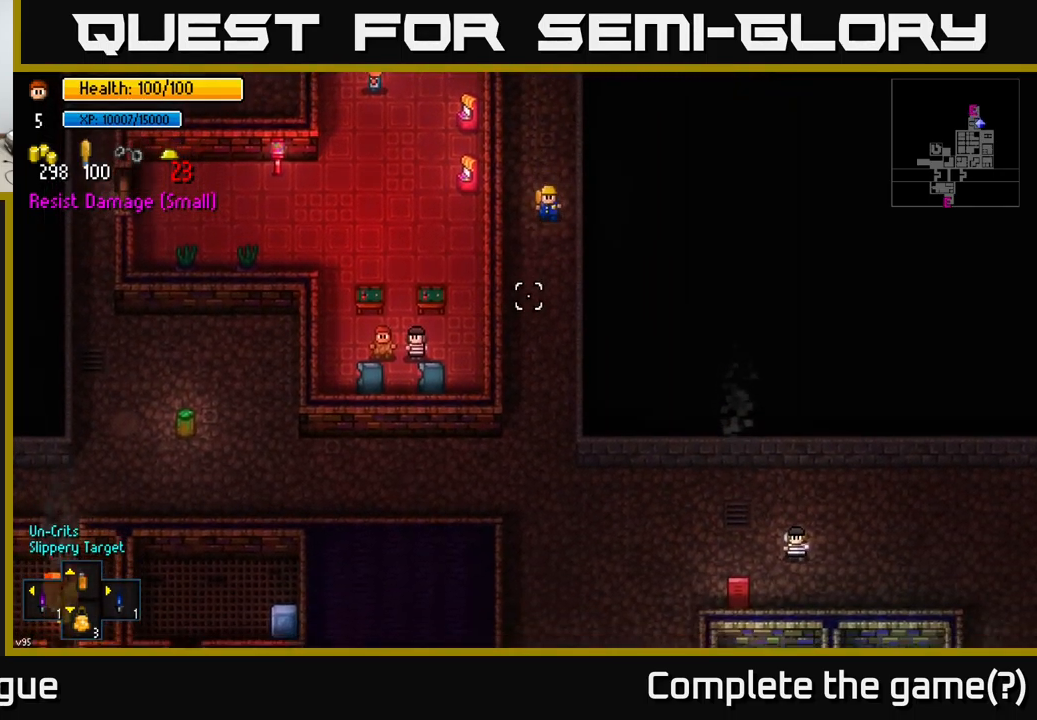
{"buttons": [], "left_stick": "down", "right_stick": "down", "events": [[33, "left_stick", "down-right"], [167, "left_stick", "down"]]}
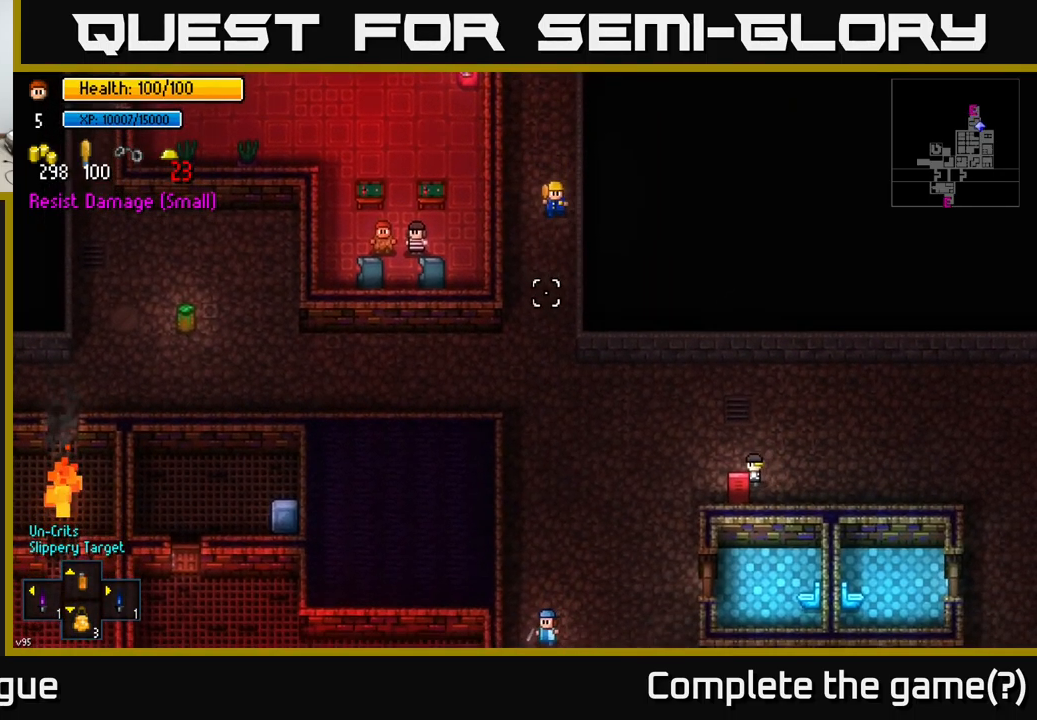
{"buttons": [], "left_stick": "down-right", "right_stick": "down-right", "events": [[200, "right_stick", "down-right"], [417, "left_stick", "down-right"]]}
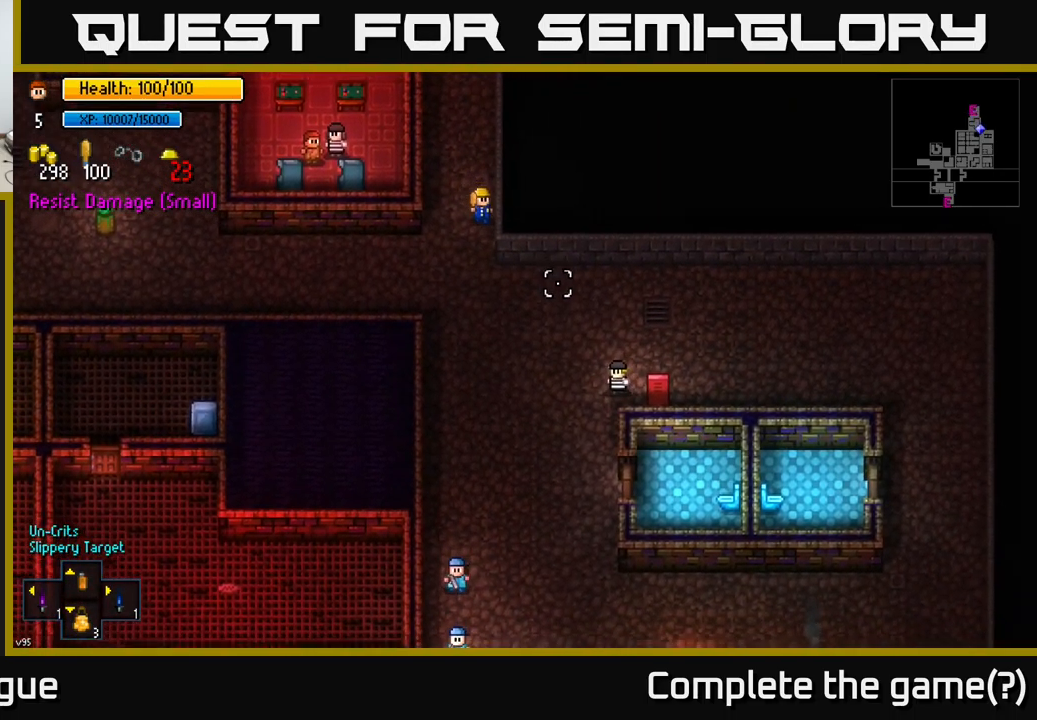
{"buttons": [], "left_stick": "down", "right_stick": "down-right", "events": [[217, "left_stick", "down"]]}
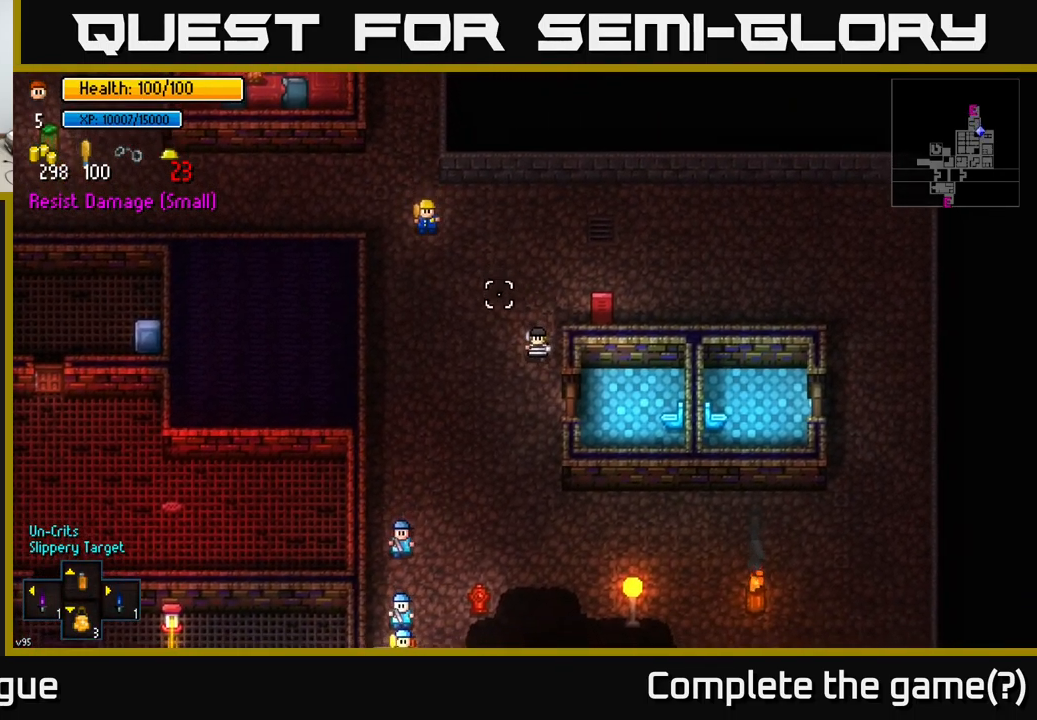
{"buttons": [], "left_stick": "down-right", "right_stick": "down-right", "events": [[133, "left_stick", "down-right"]]}
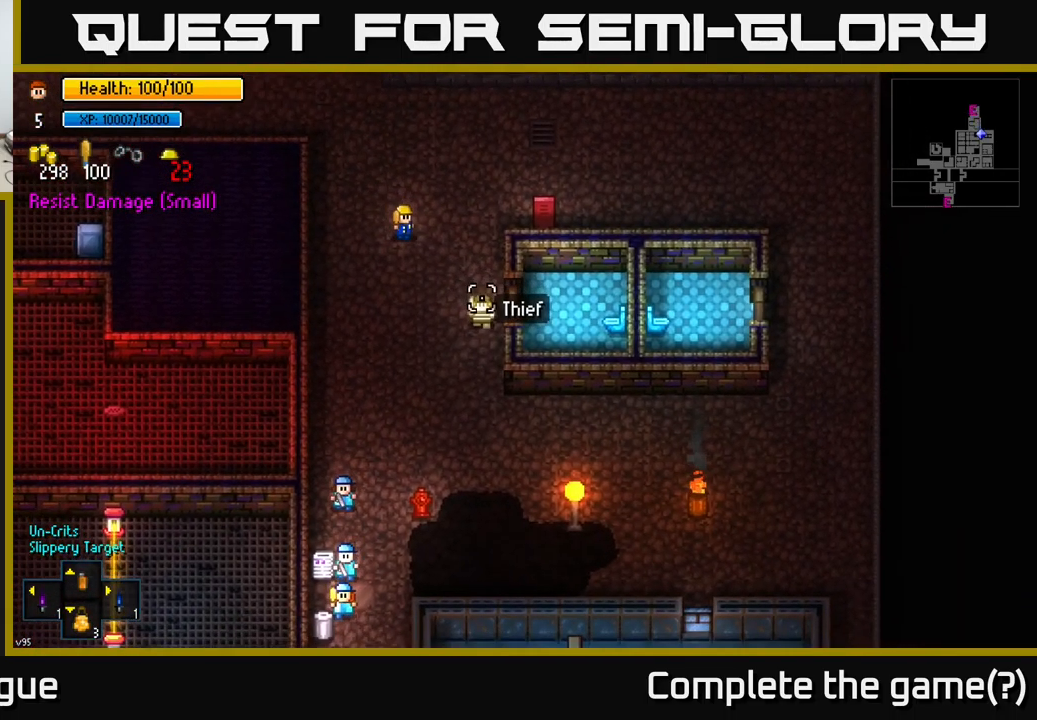
{"buttons": [], "left_stick": "center", "right_stick": "down-right", "events": [[67, "left_stick", "center"], [350, "left_stick", "down-right"], [484, "left_stick", "center"]]}
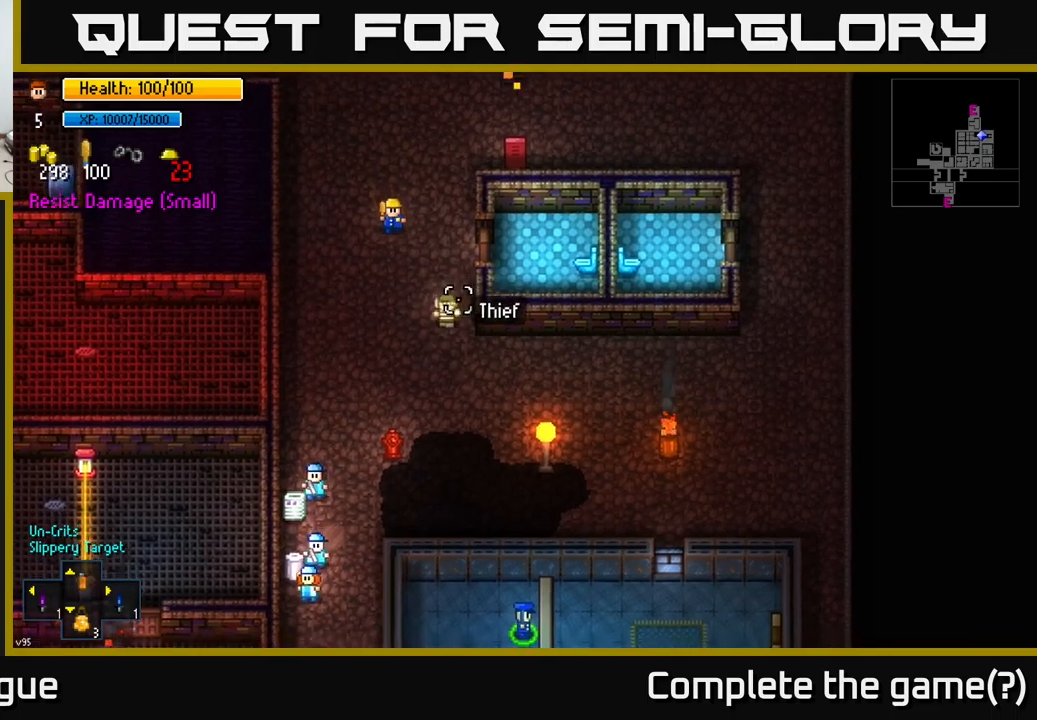
{"buttons": [], "left_stick": "down", "right_stick": "down", "events": [[267, "right_stick", "down"], [400, "left_stick", "down"]]}
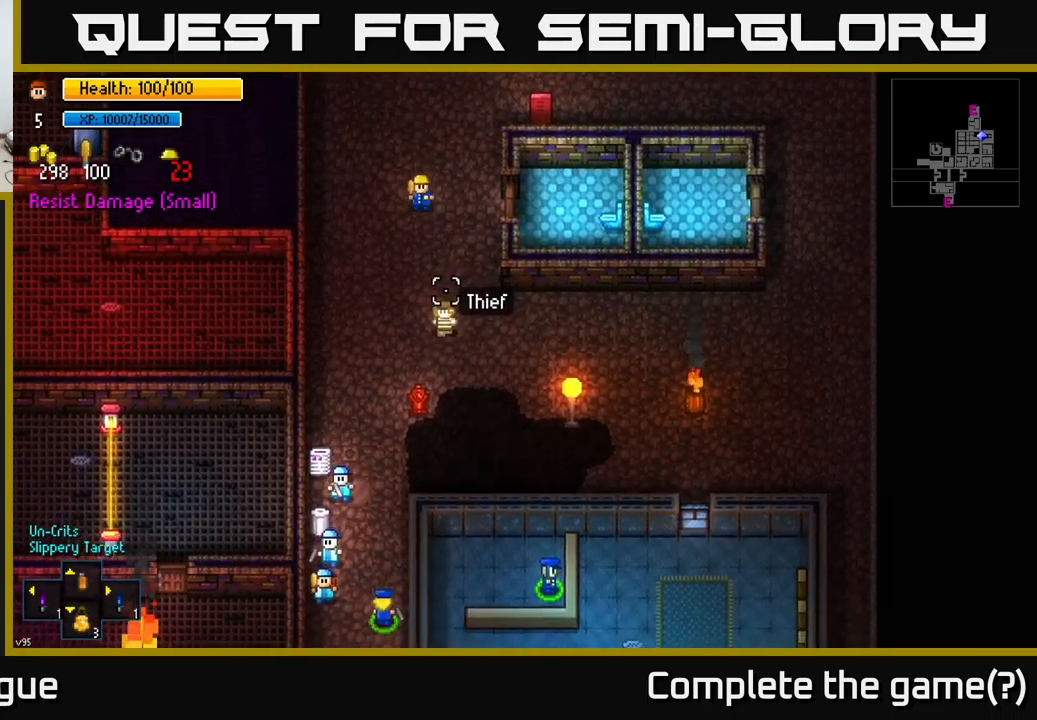
{"buttons": [], "left_stick": "down-left", "right_stick": "down", "events": [[450, "left_stick", "down-left"]]}
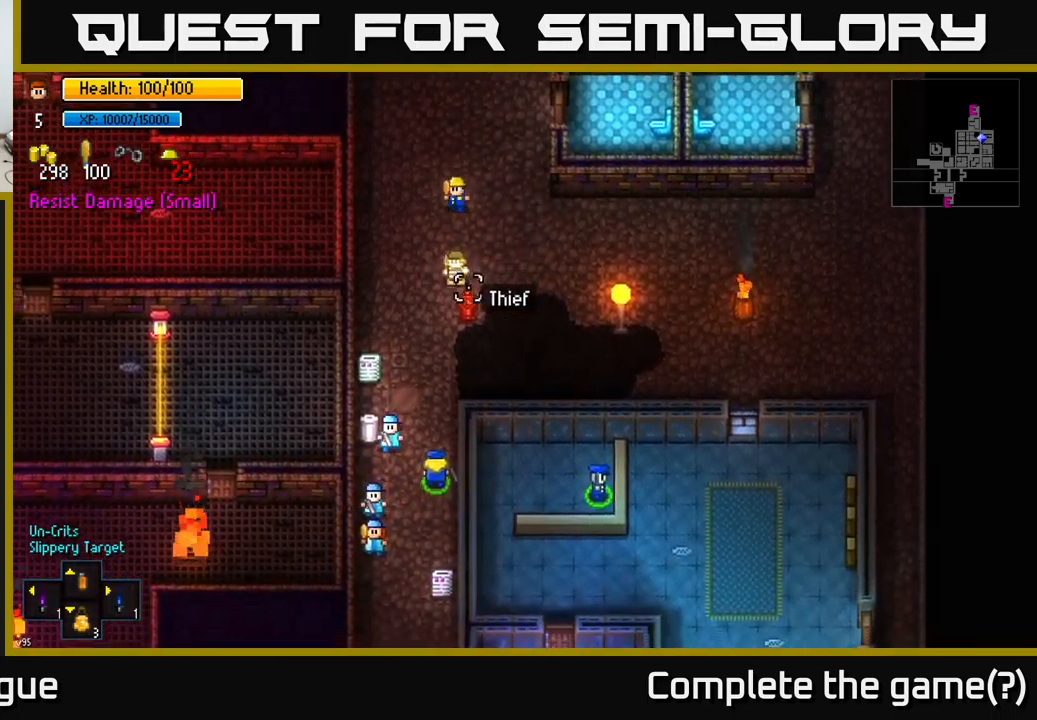
{"buttons": [], "left_stick": "center", "right_stick": "down", "events": [[50, "left_stick", "center"]]}
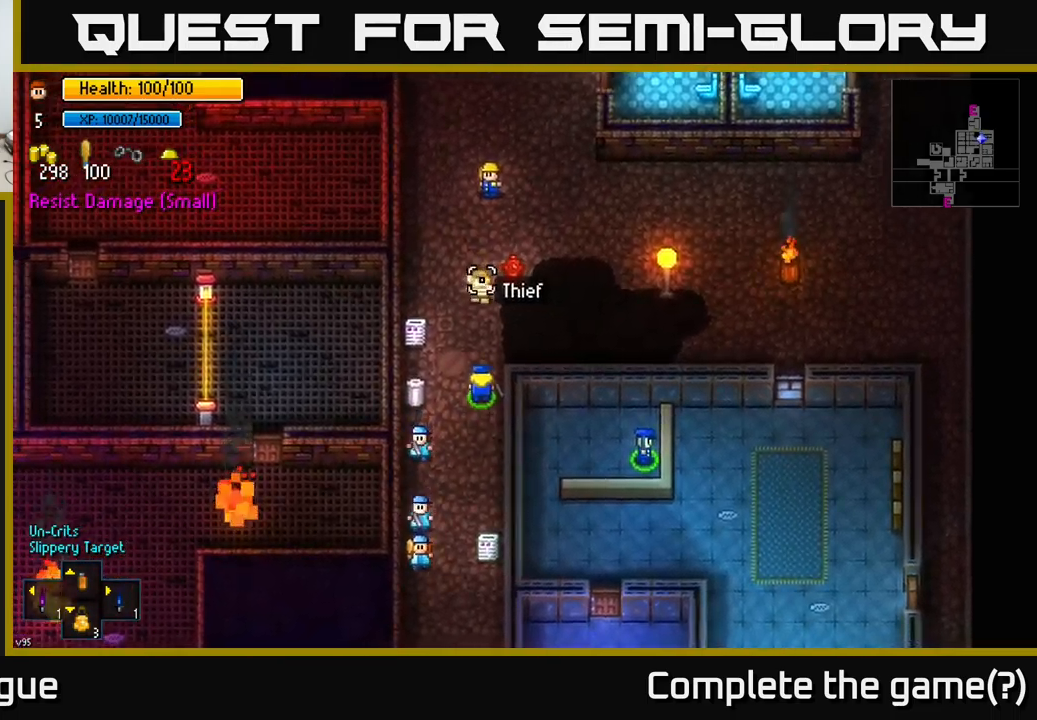
{"buttons": [], "left_stick": "down-left", "right_stick": "down", "events": [[200, "left_stick", "down"], [400, "left_stick", "down-left"]]}
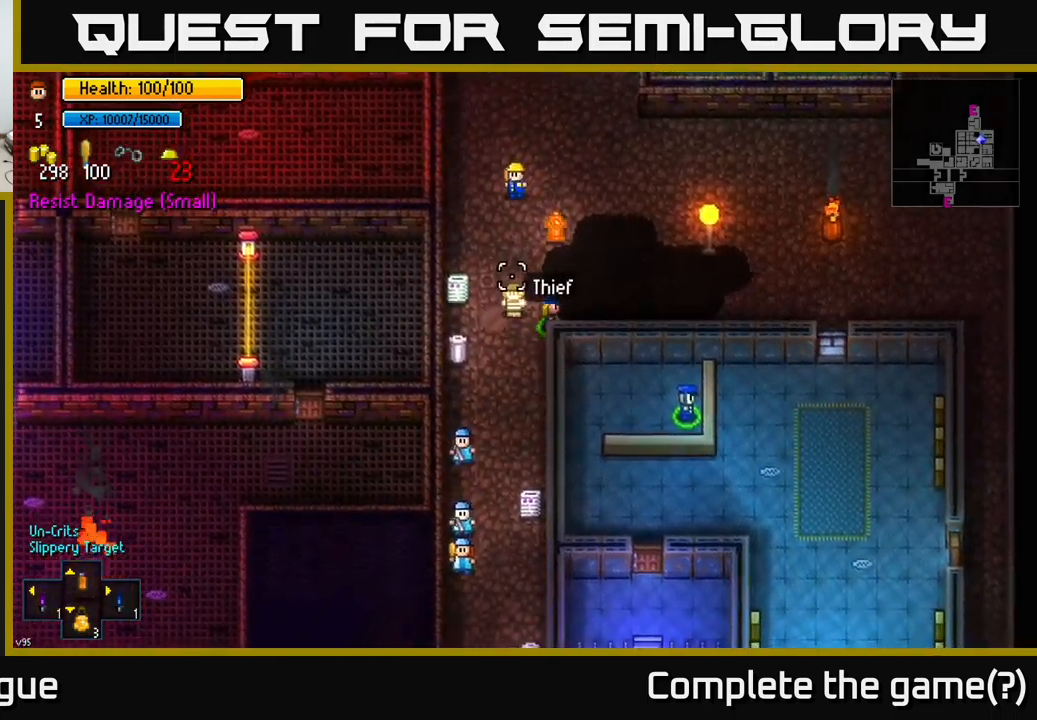
{"buttons": [], "left_stick": "down", "right_stick": "down", "events": [[50, "left_stick", "down"]]}
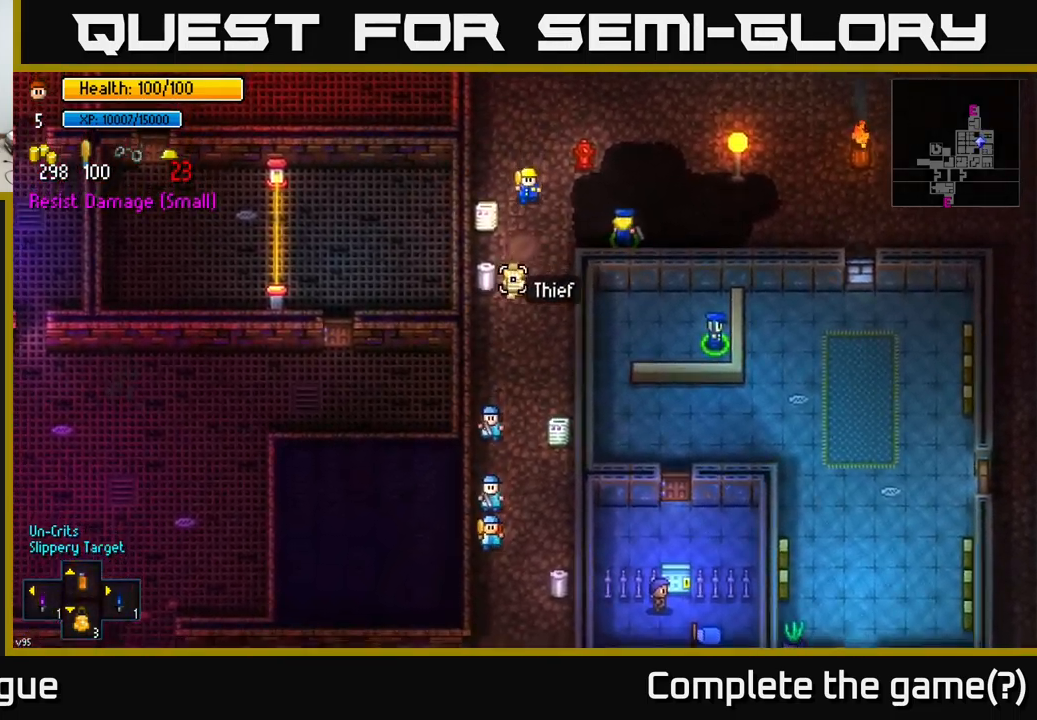
{"buttons": [], "left_stick": "down-left", "right_stick": "center", "events": [[84, "left_stick", "center"], [134, "left_stick", "down"], [284, "left_stick", "down-left"], [317, "right_stick", "center"]]}